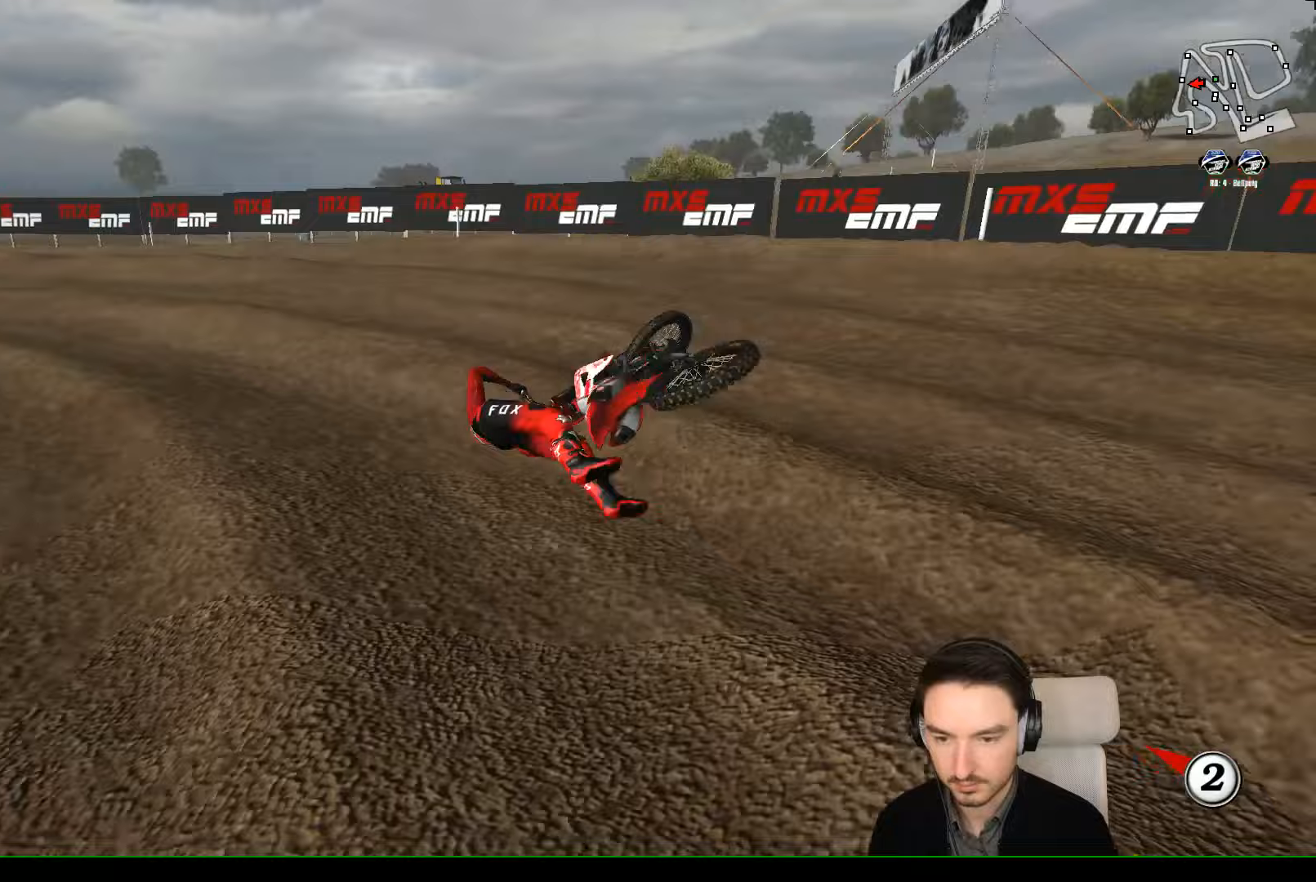
Gameplay with a controller (Xbox layout); each line is a JSON object with the inputs held at the frame after it. "events" lists button and stick changes between this image and that frame as [ms after this image, input, new state], when the widget could be followed in between. Not read: L1 L3 R3 right_stick.
{"buttons": [], "left_stick": "center", "events": [[67, "X", "down"], [67, "left_stick", "center"], [233, "X", "up"]]}
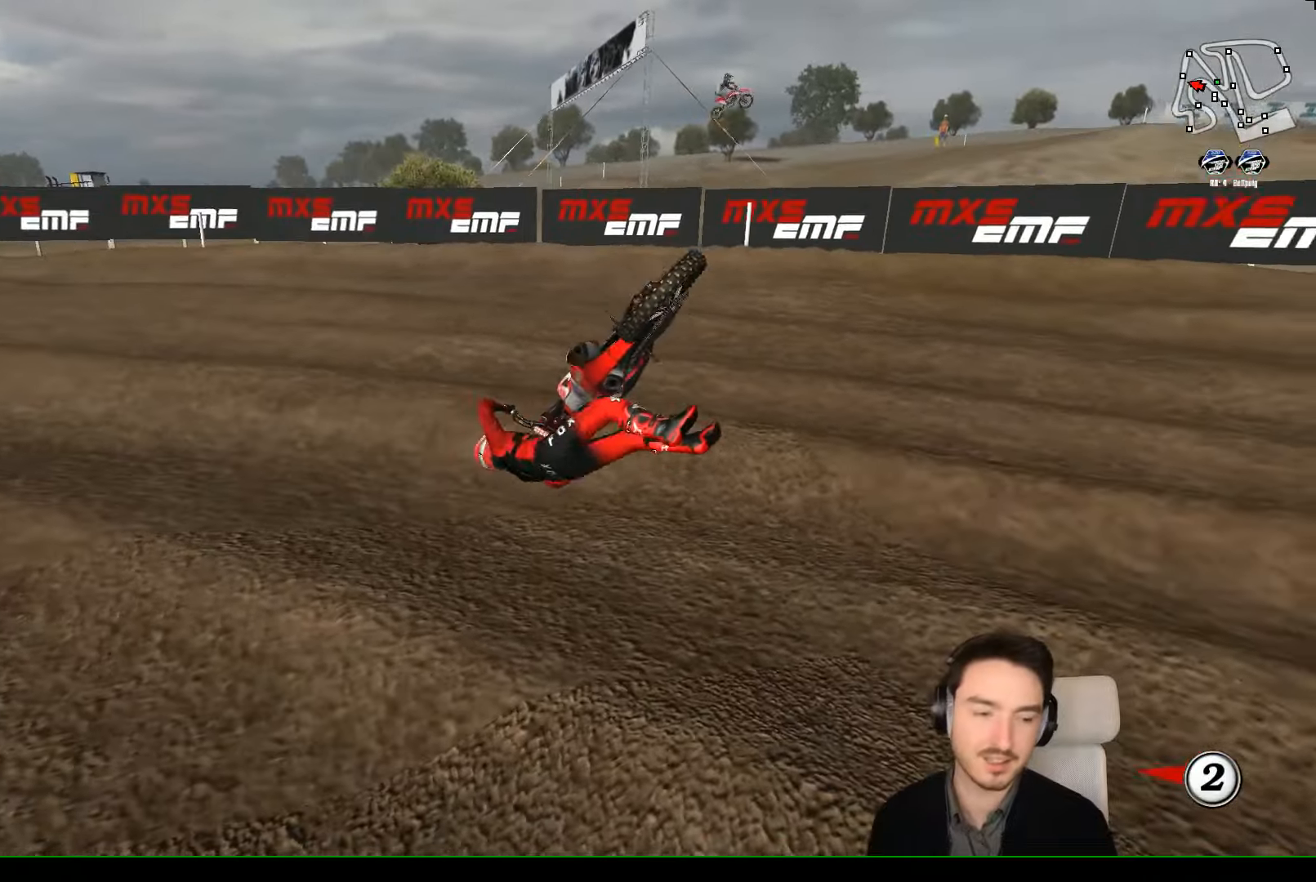
{"buttons": [], "left_stick": "center", "events": []}
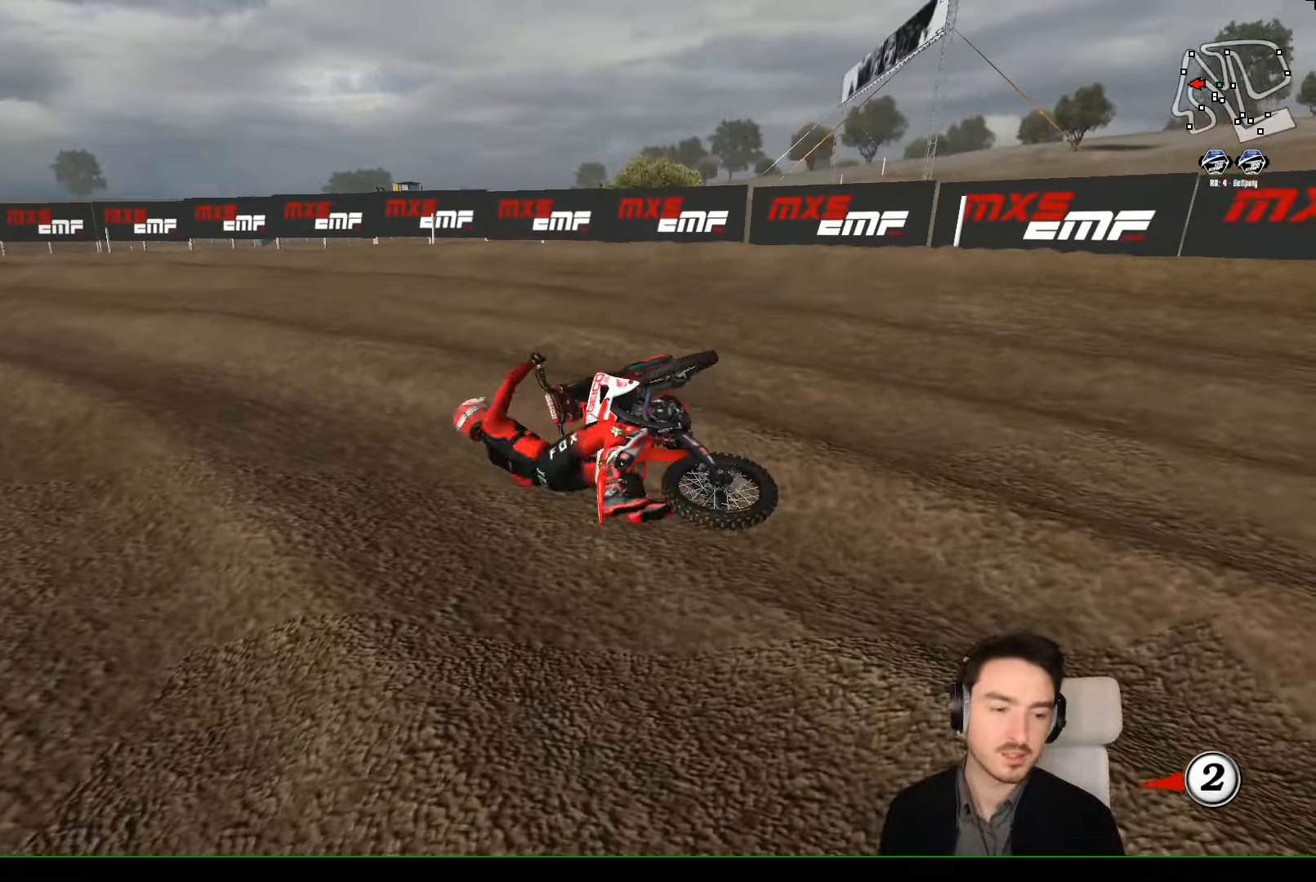
{"buttons": [], "left_stick": "center", "events": []}
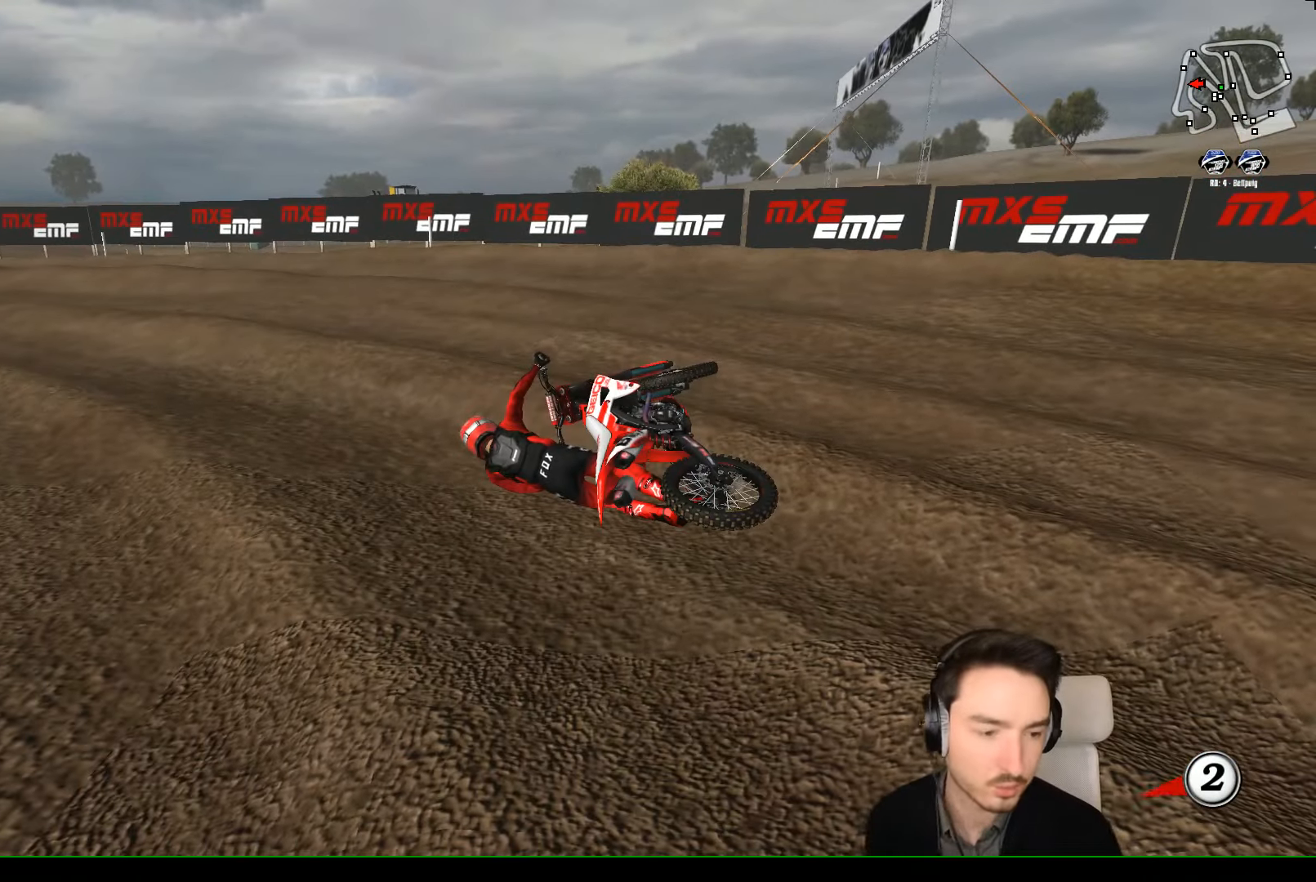
{"buttons": [], "left_stick": "center", "events": []}
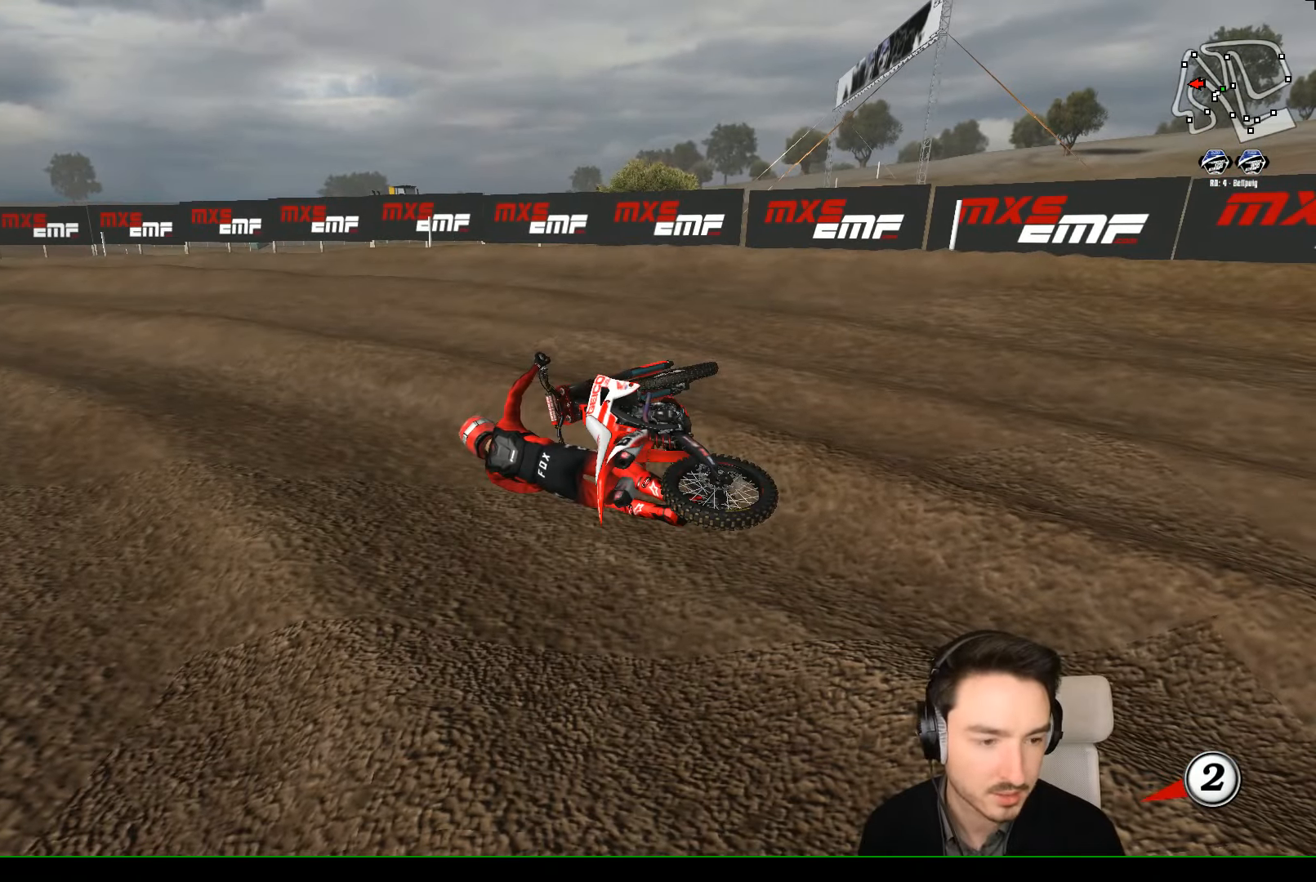
{"buttons": [], "left_stick": "center", "events": []}
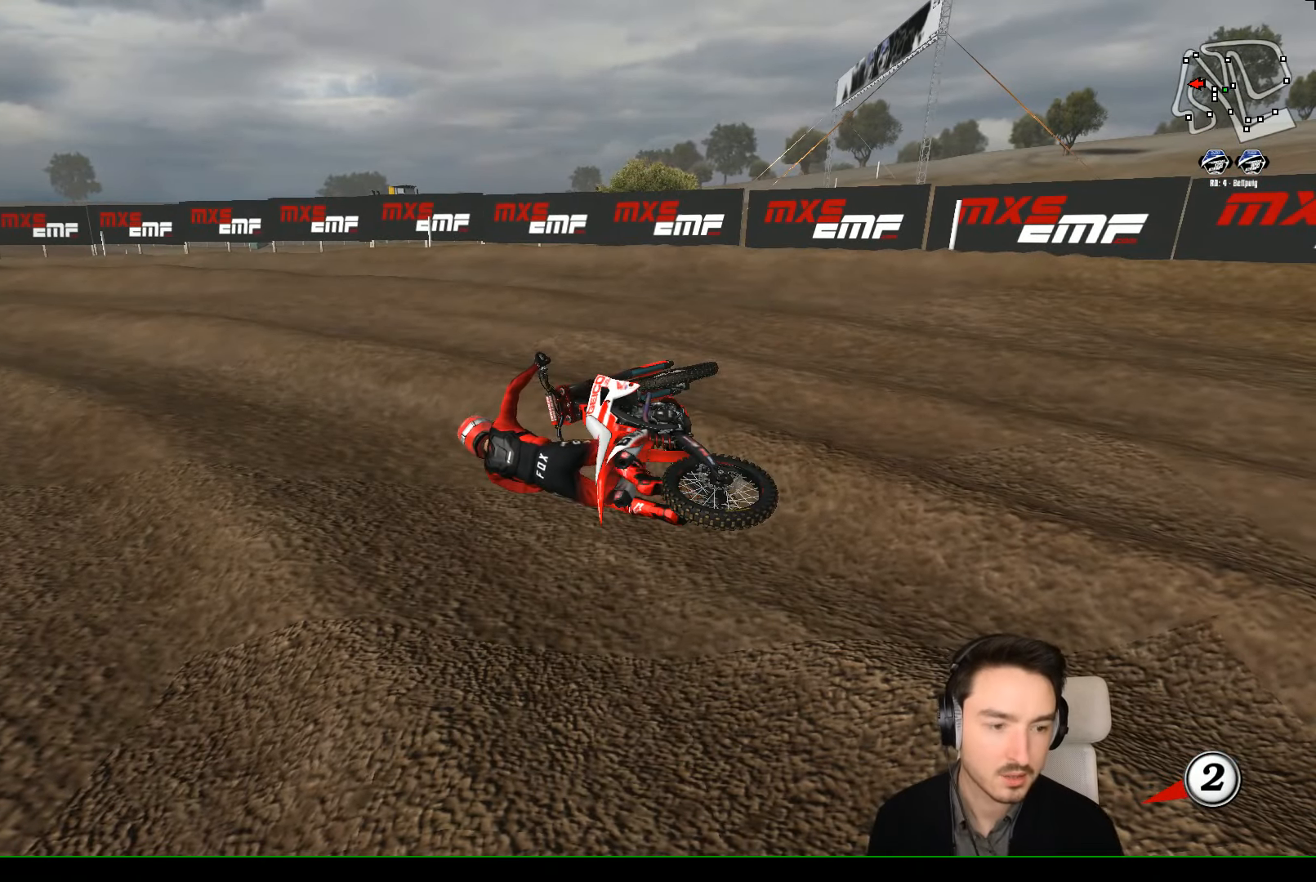
{"buttons": [], "left_stick": "center", "events": []}
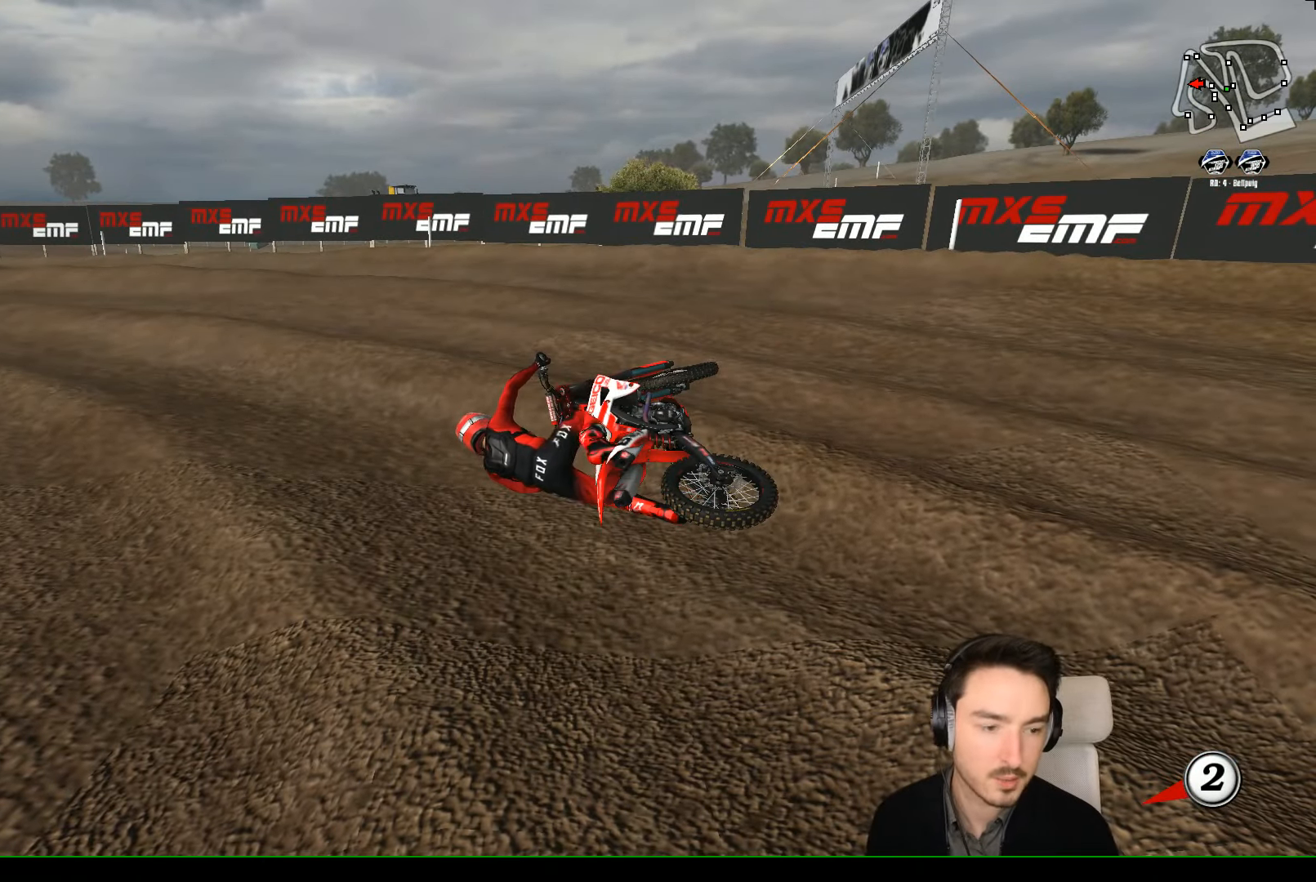
{"buttons": ["X", "Y"], "left_stick": "left", "events": [[333, "X", "down"], [333, "Y", "down"], [333, "left_stick", "left"]]}
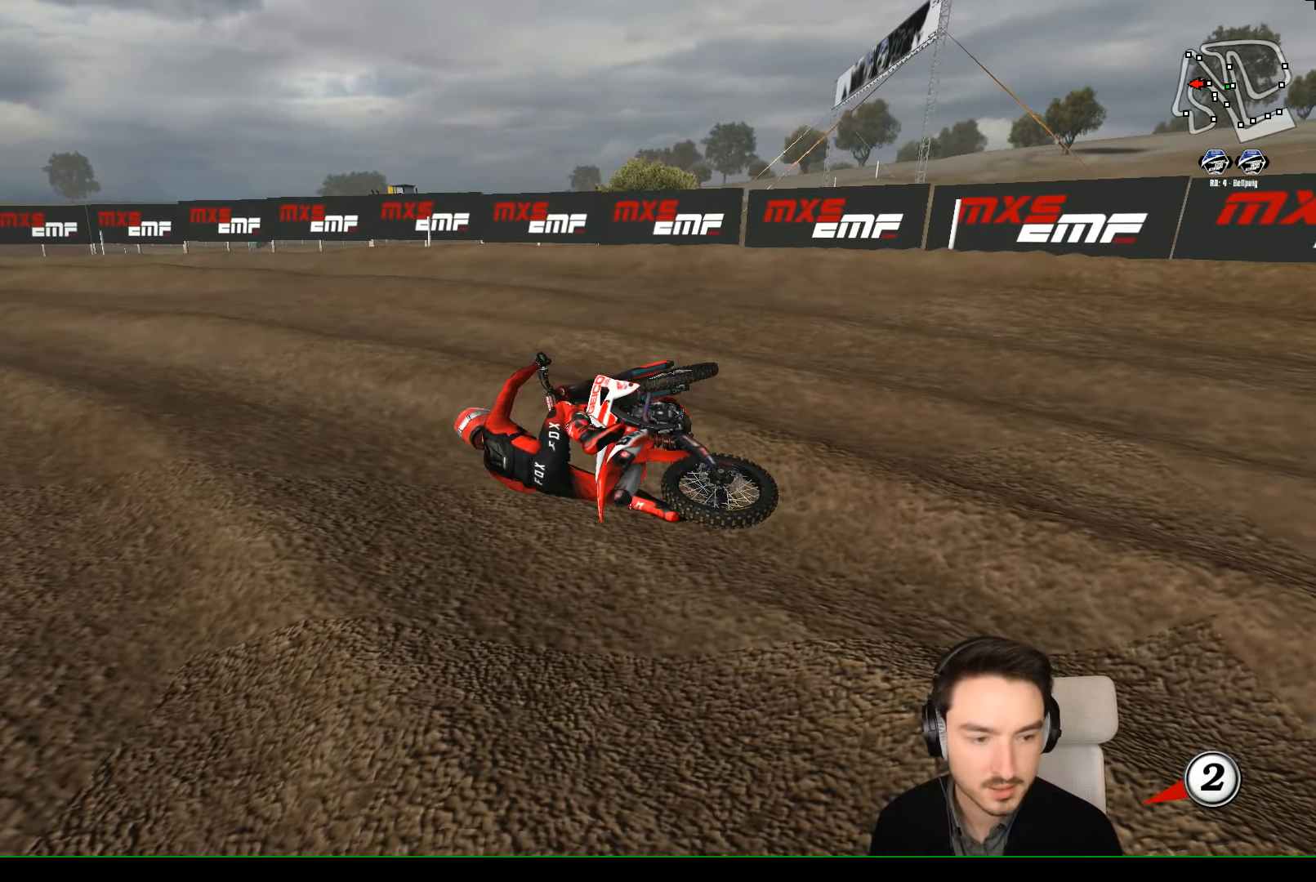
{"buttons": ["X", "Y"], "left_stick": "left", "events": [[33, "X", "up"], [100, "X", "down"]]}
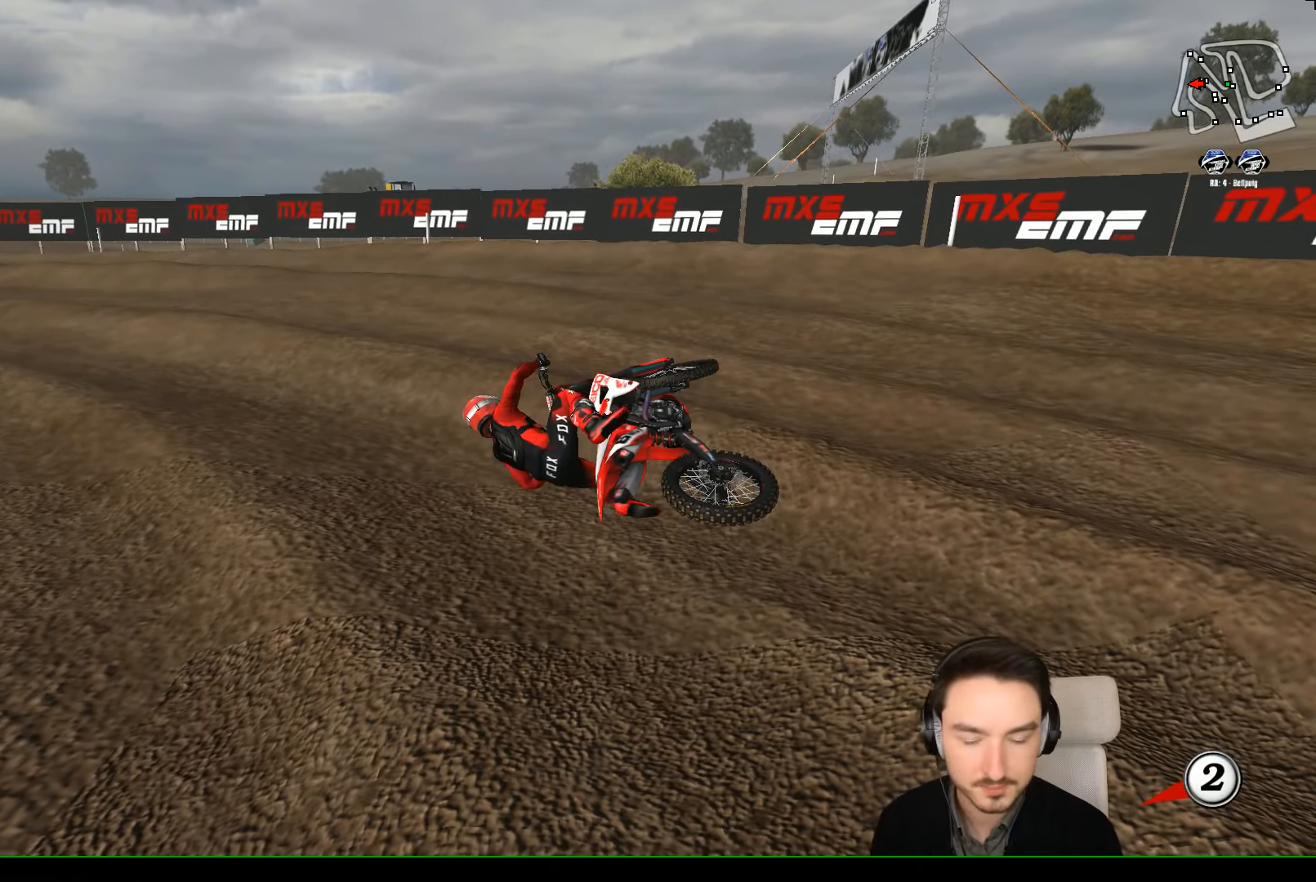
{"buttons": ["X", "Y"], "left_stick": "left", "events": [[200, "X", "up"], [300, "X", "down"]]}
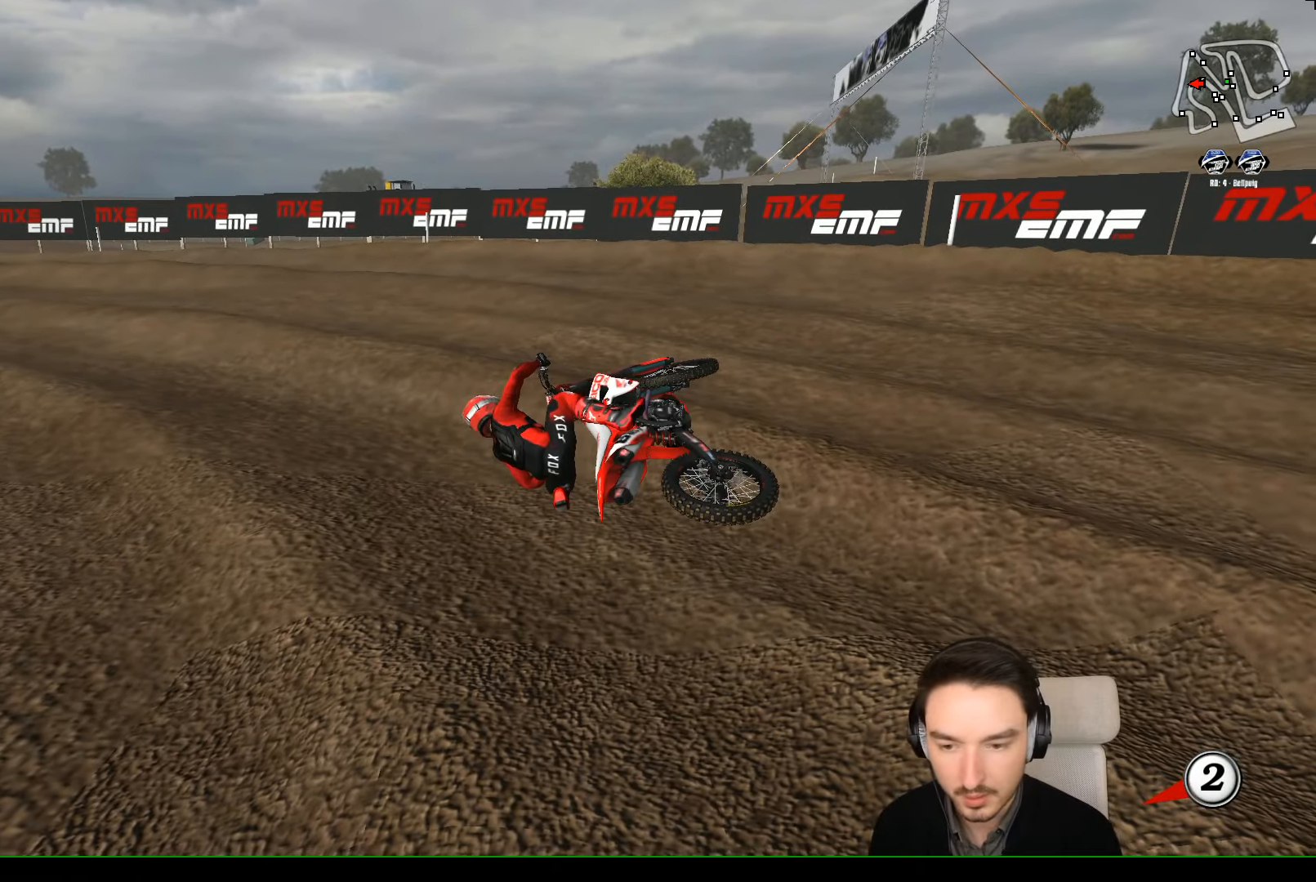
{"buttons": ["X", "Y"], "left_stick": "left", "events": [[267, "X", "up"], [467, "X", "down"]]}
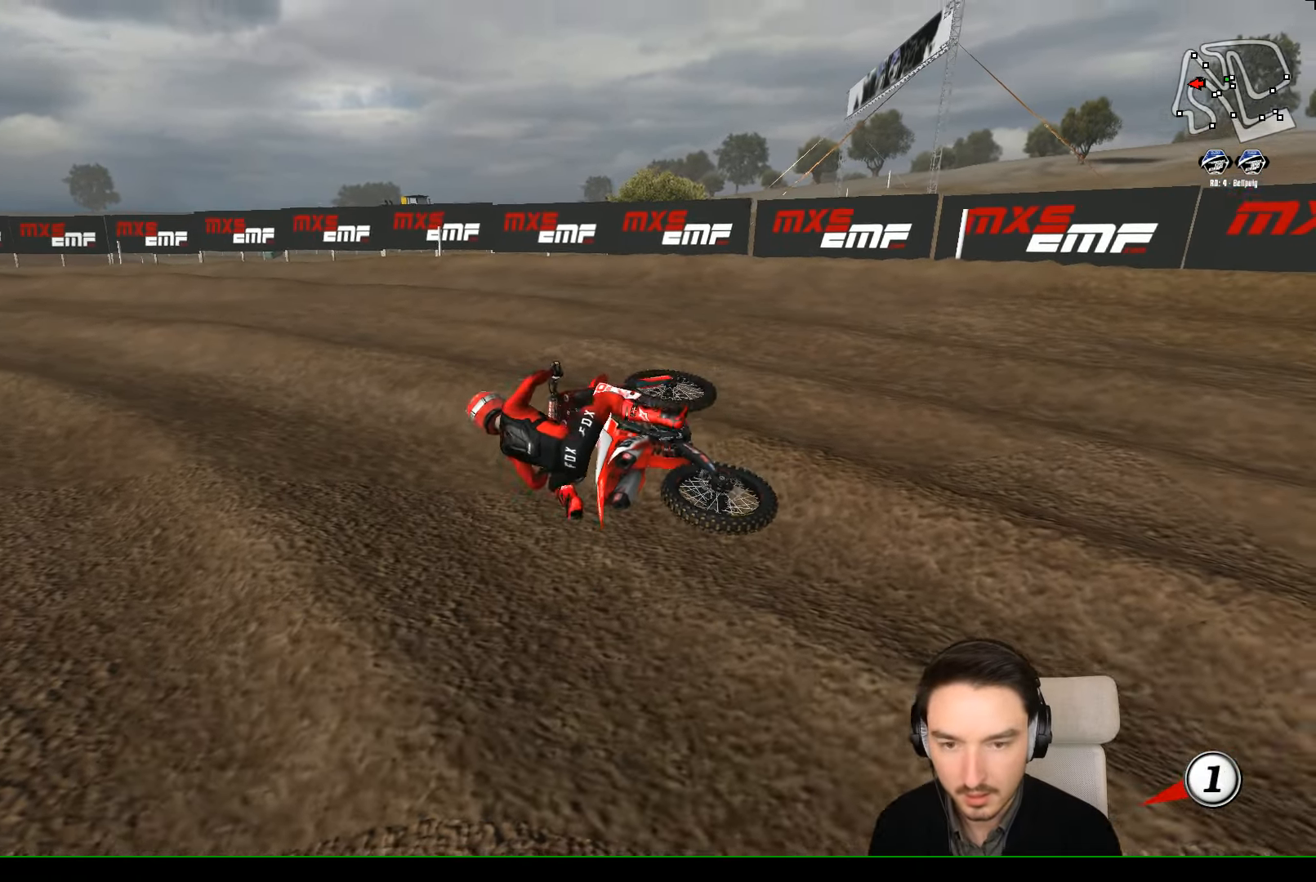
{"buttons": ["X", "Y"], "left_stick": "left", "events": []}
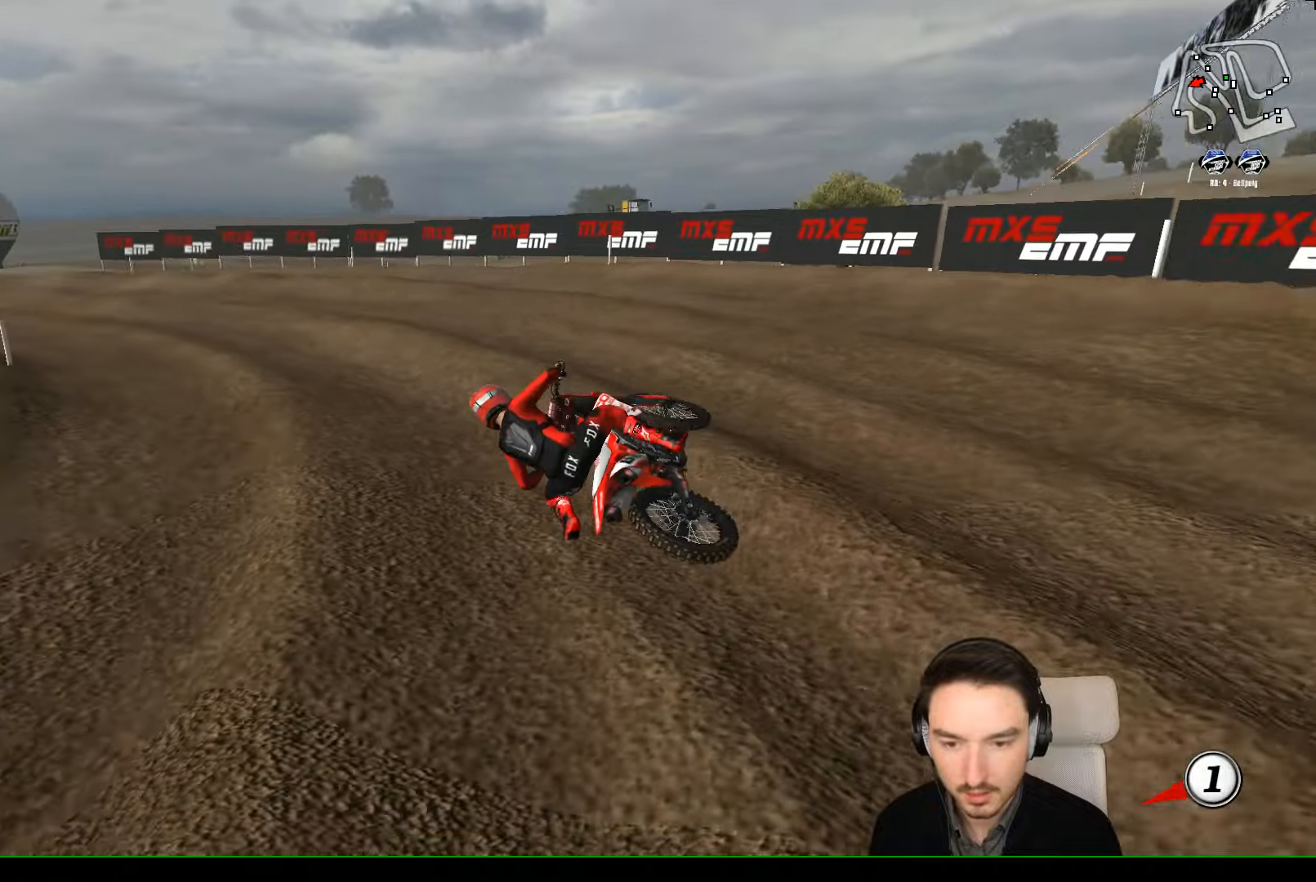
{"buttons": ["R2"], "left_stick": "center"}
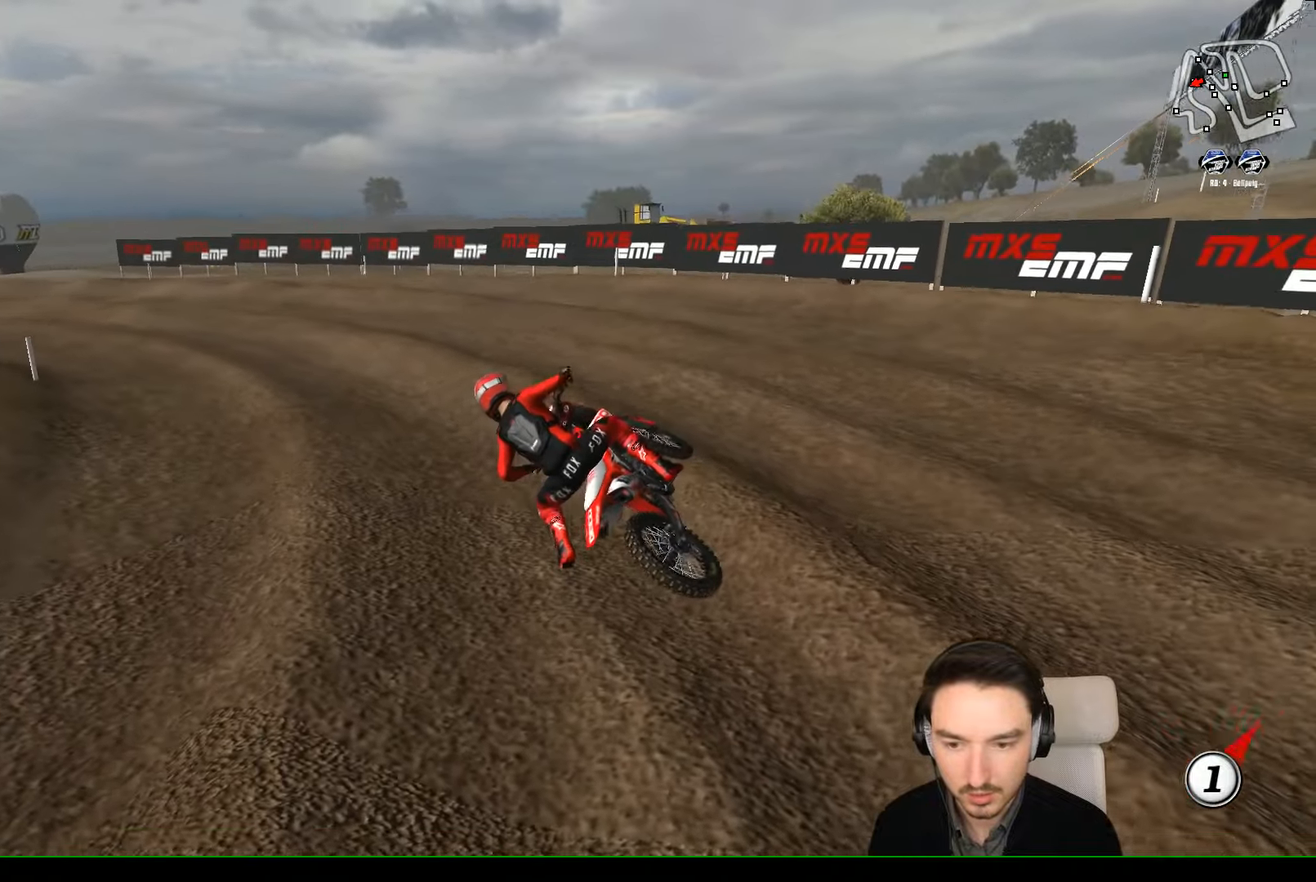
{"buttons": ["R2"], "left_stick": "up-right", "events": [[366, "left_stick", "up-right"]]}
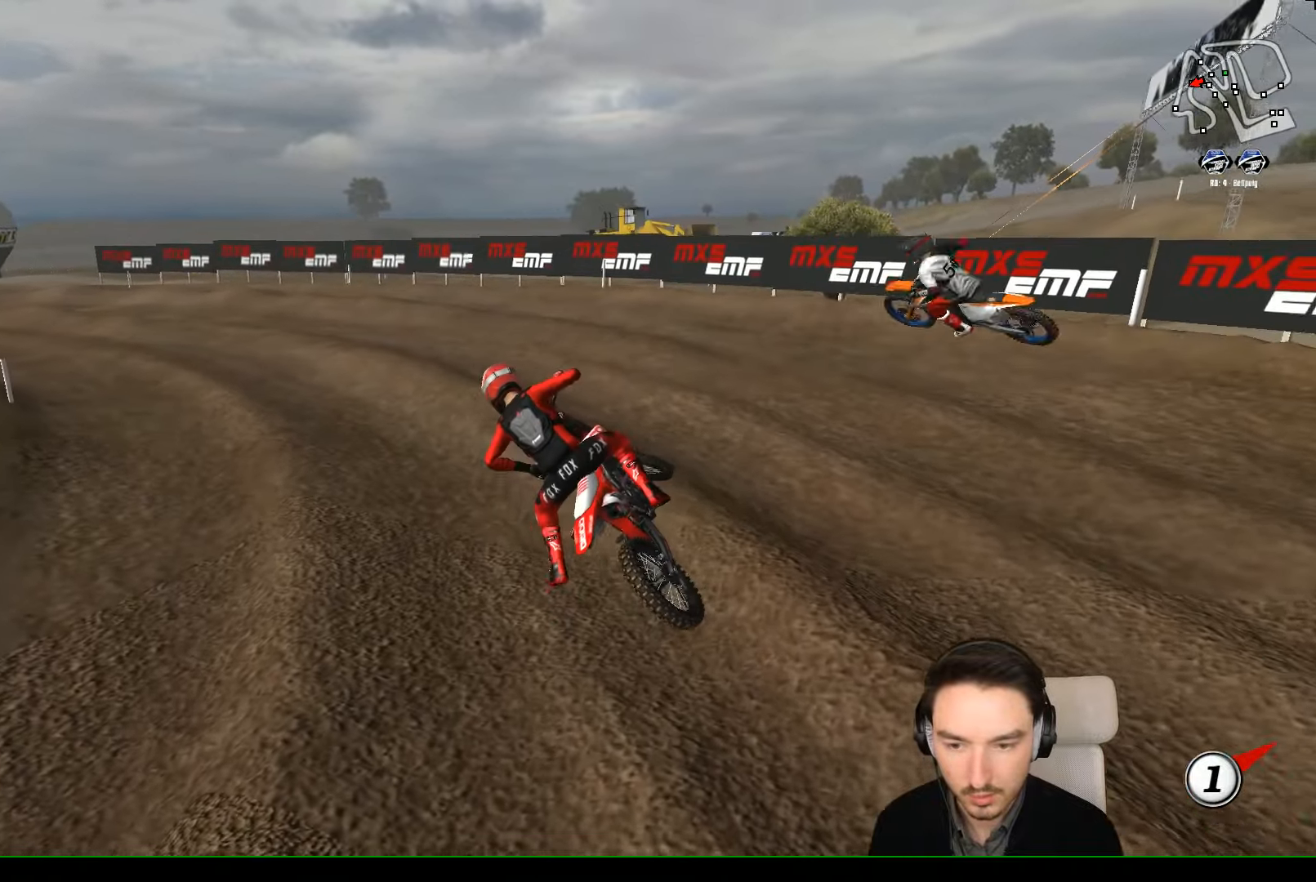
{"buttons": ["R2"], "left_stick": "up-right", "events": []}
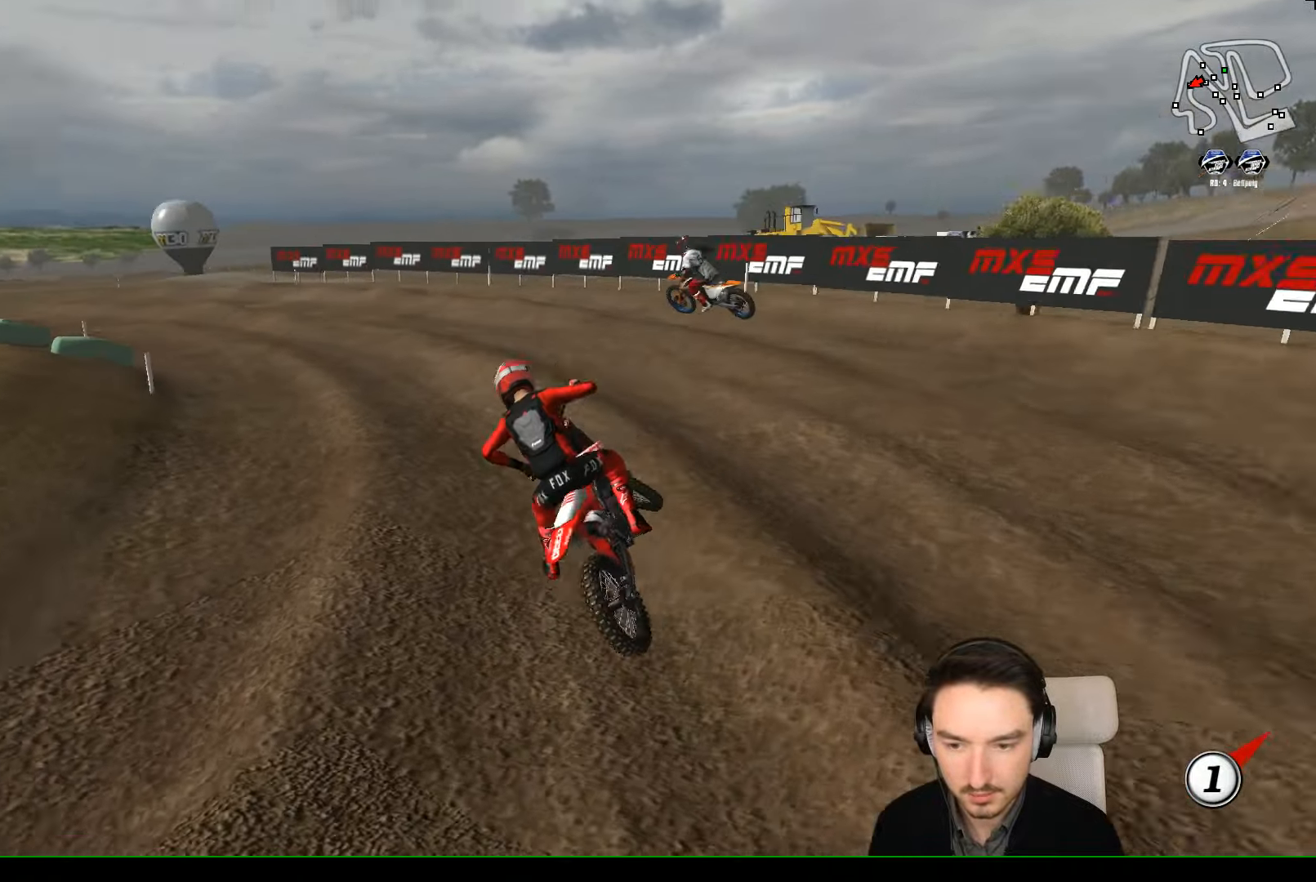
{"buttons": ["R2"], "left_stick": "up-left", "events": [[266, "left_stick", "up"], [466, "left_stick", "up-left"]]}
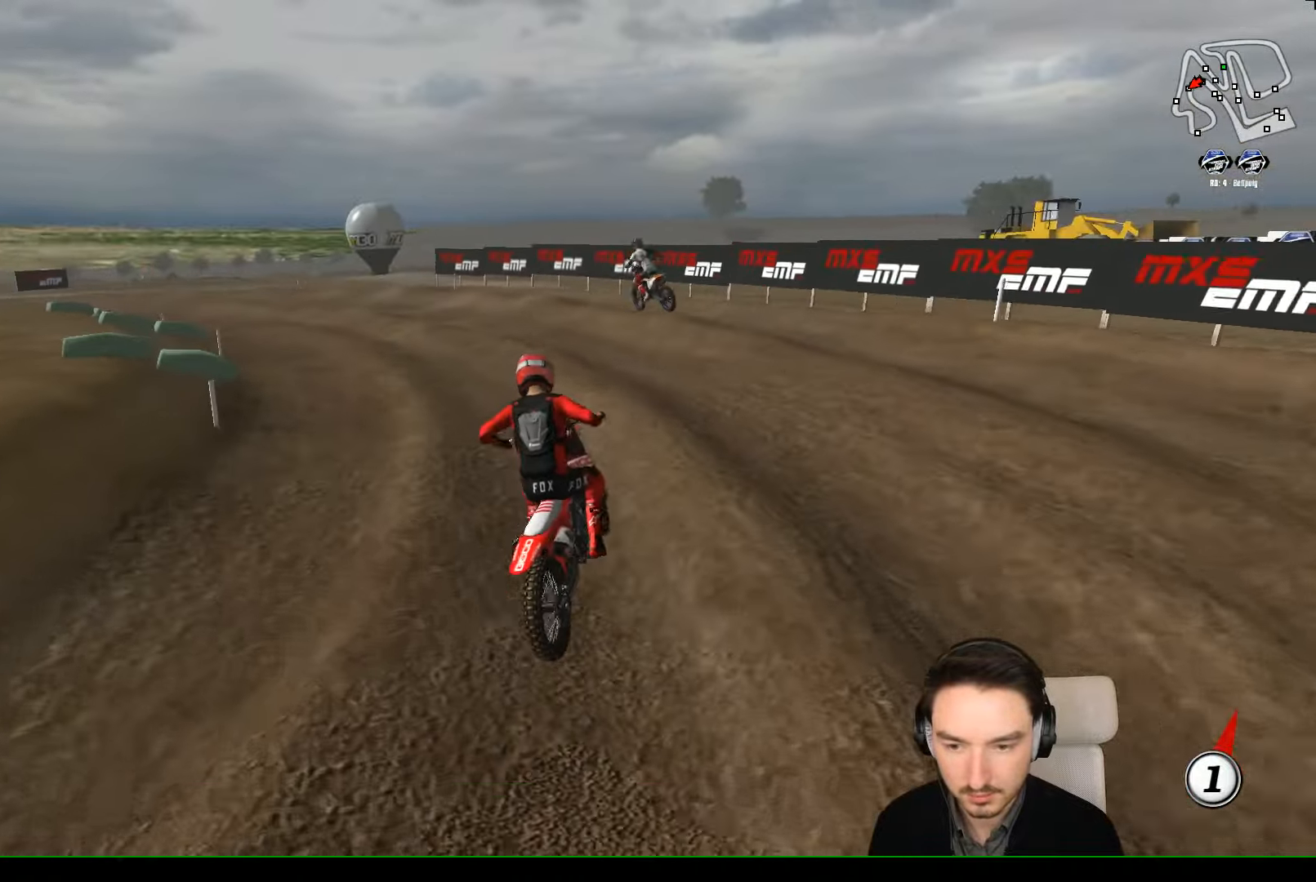
{"buttons": [], "left_stick": "center", "events": [[166, "R2", "up"], [433, "left_stick", "center"]]}
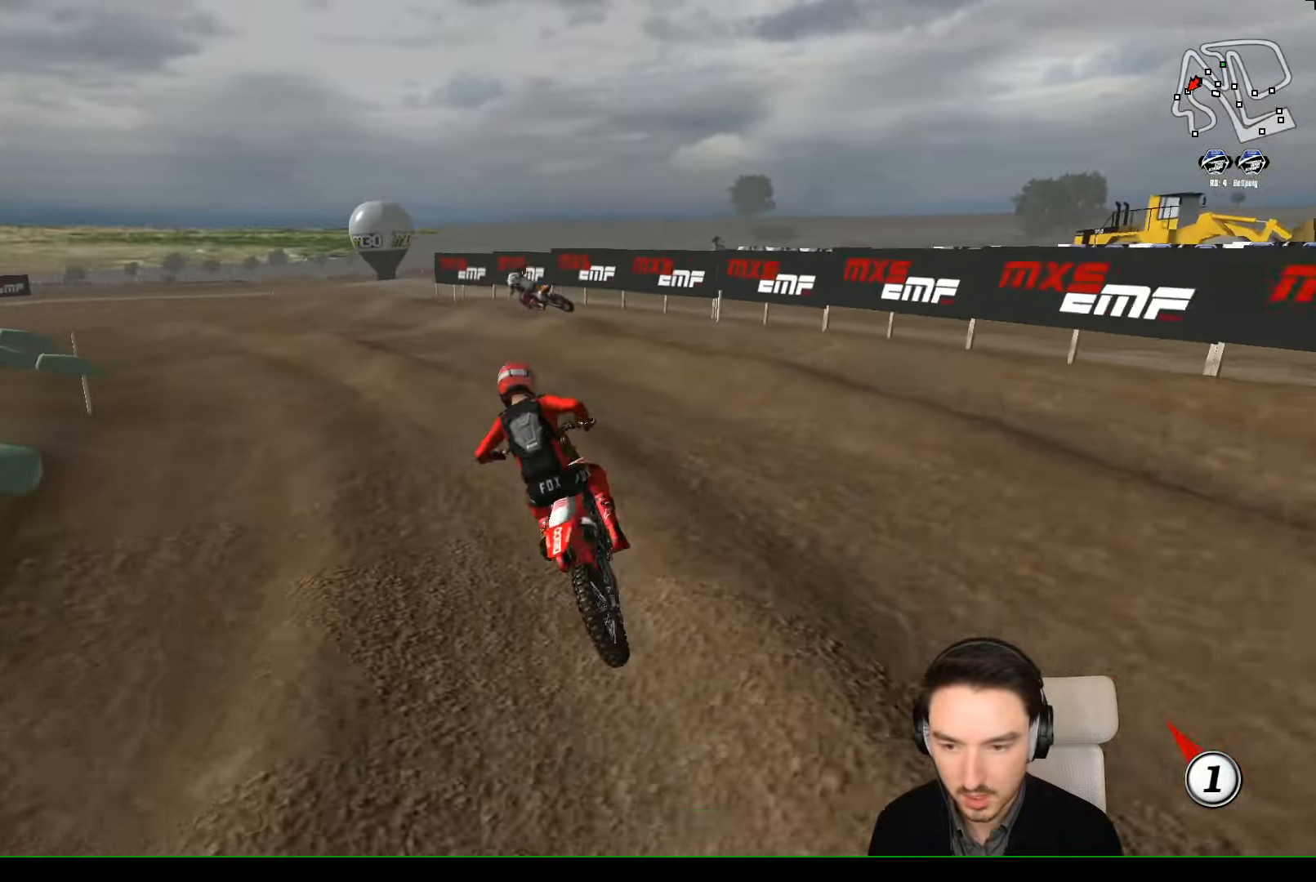
{"buttons": [], "left_stick": "center", "events": [[366, "R2", "down"], [466, "R2", "up"]]}
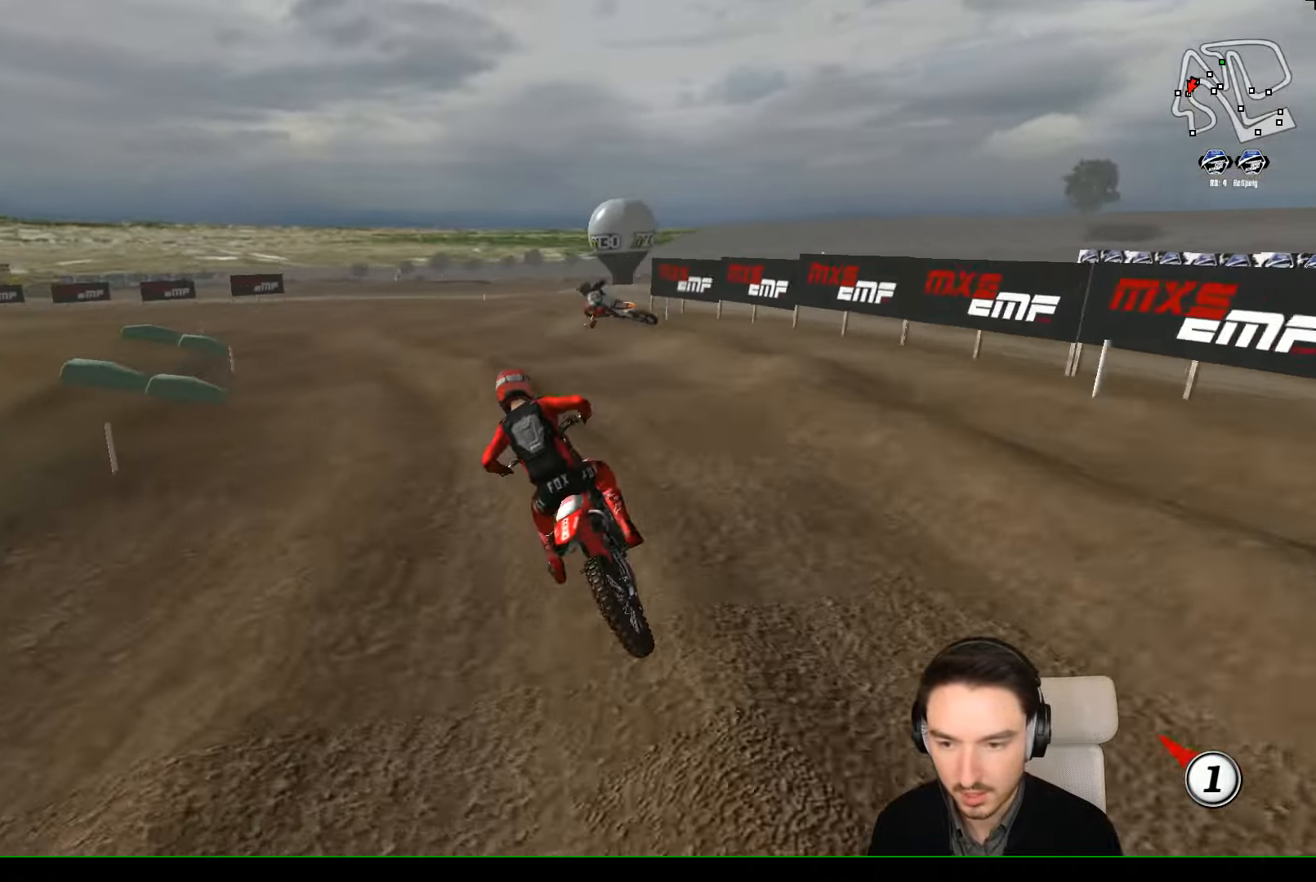
{"buttons": ["R2"], "left_stick": "center", "events": [[133, "R2", "down"], [233, "R2", "up"], [366, "R2", "down"]]}
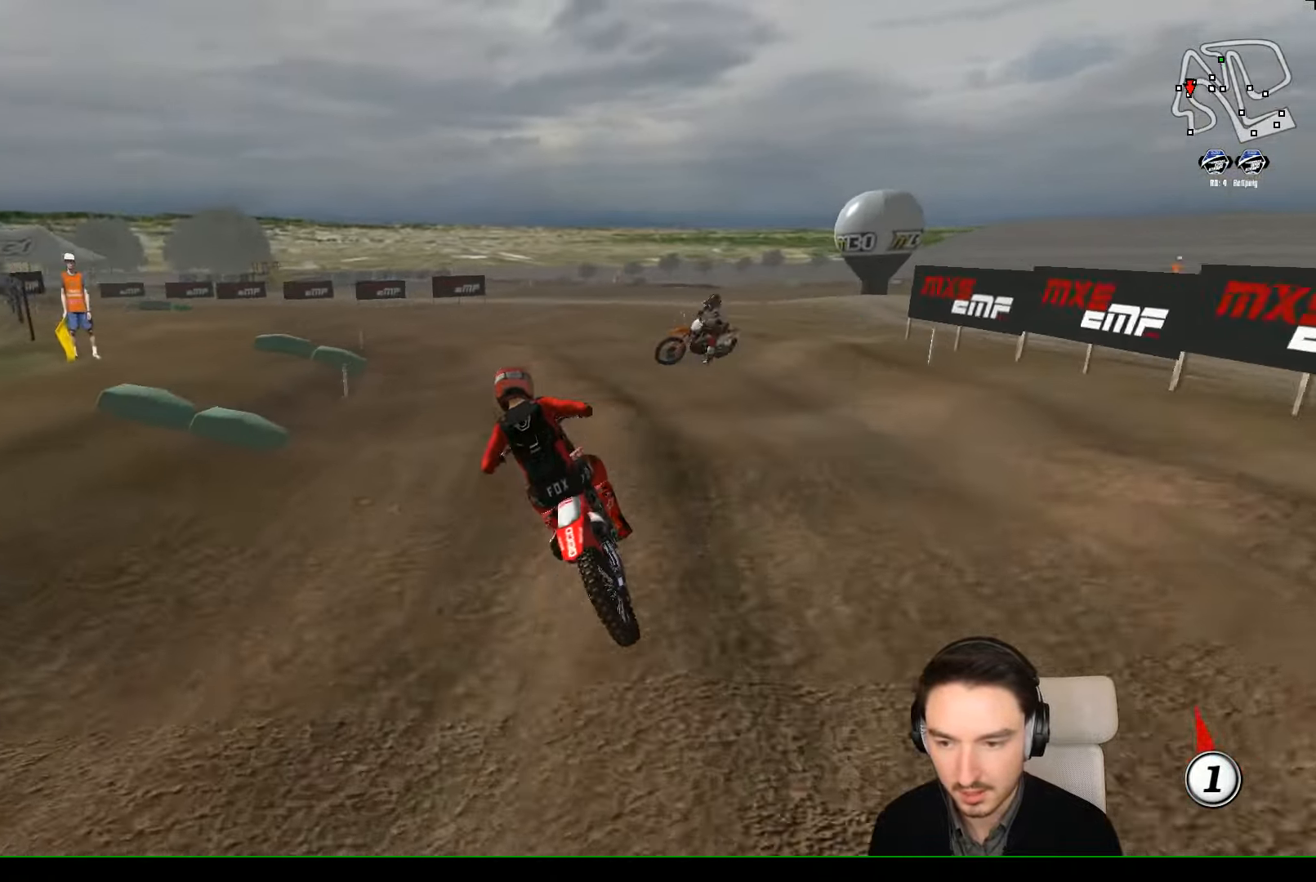
{"buttons": [], "left_stick": "center", "events": [[166, "R2", "up"], [233, "R2", "down"], [366, "R2", "up"]]}
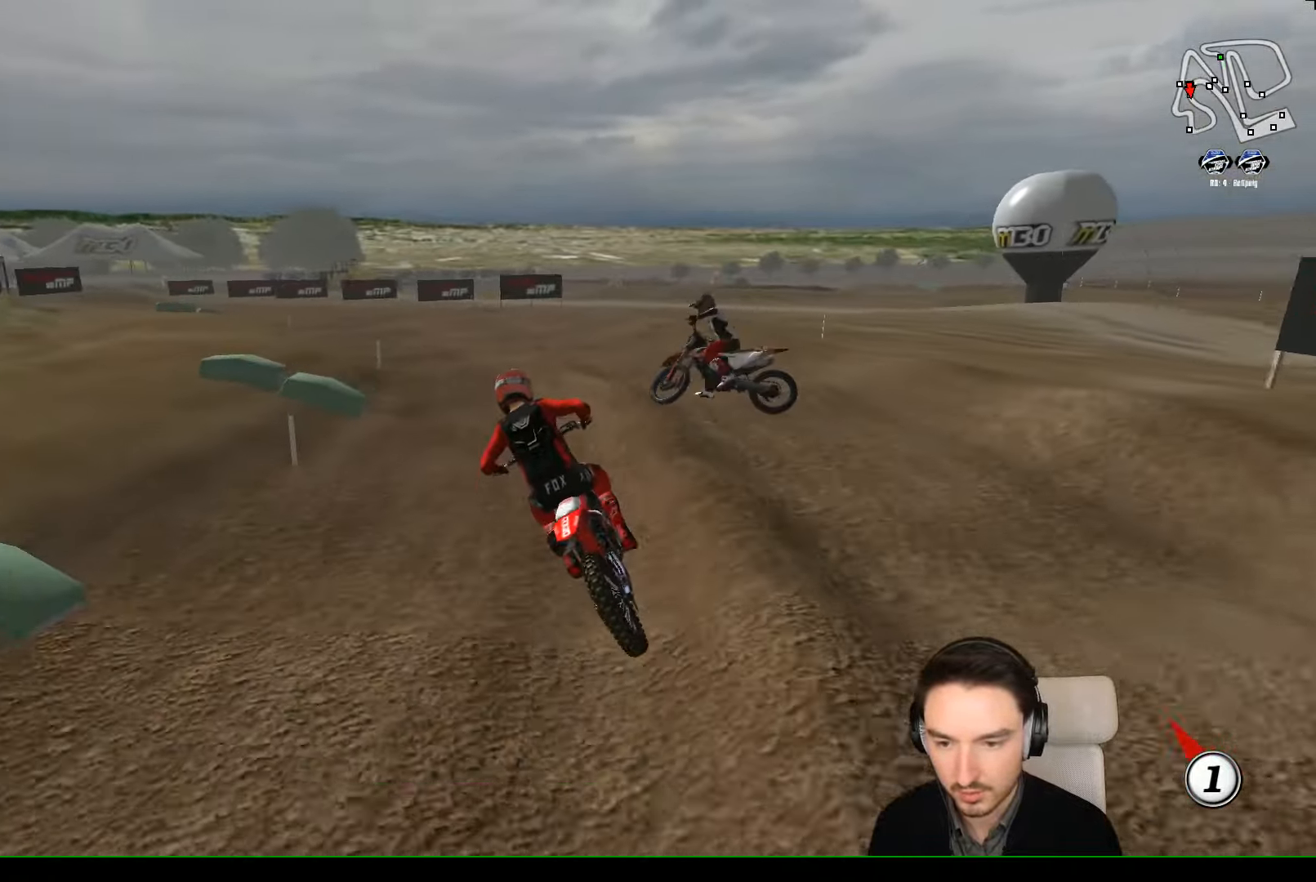
{"buttons": ["B", "R2"], "left_stick": "center", "events": [[33, "R2", "down"], [466, "B", "down"]]}
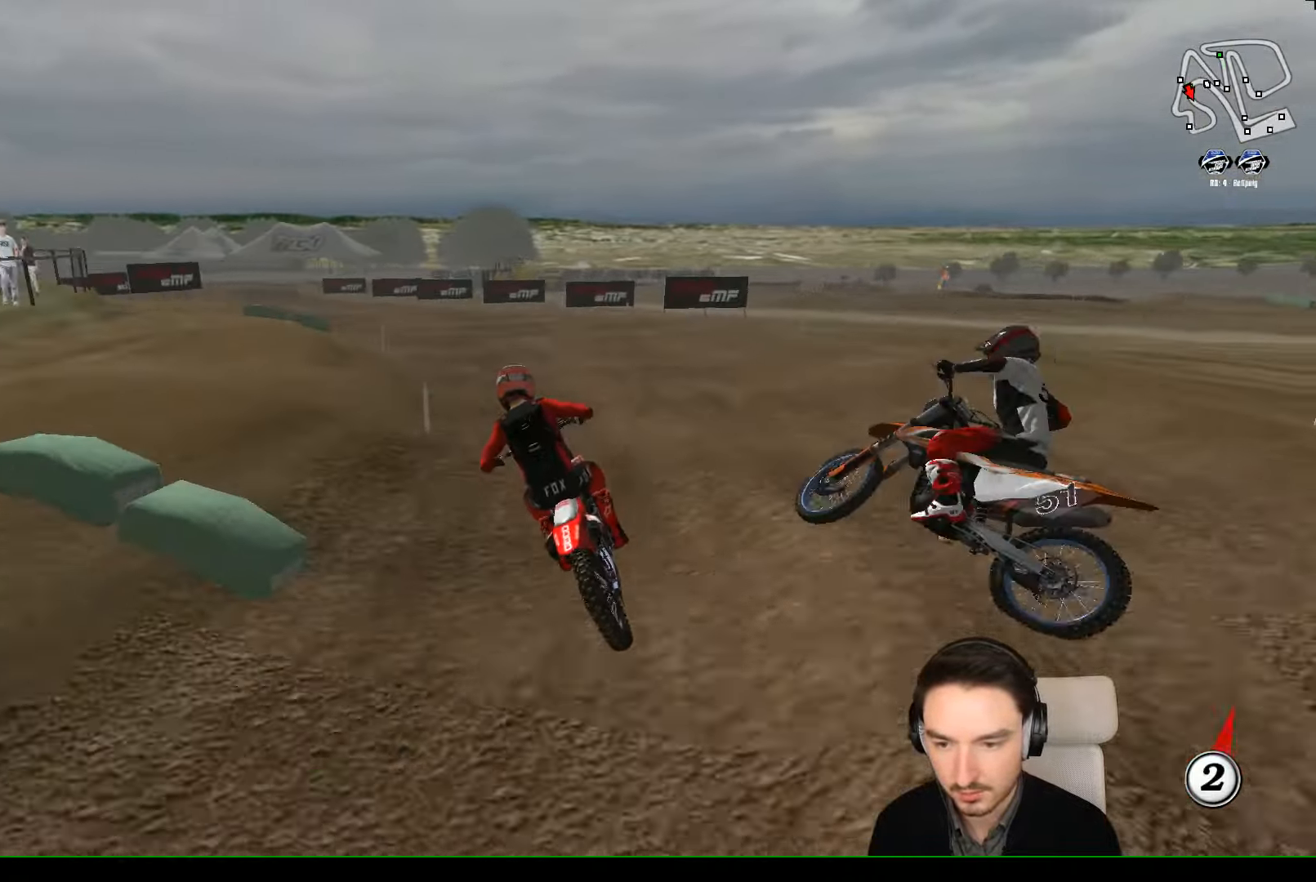
{"buttons": [], "left_stick": "down-left", "events": [[66, "B", "up"], [133, "R2", "up"], [466, "left_stick", "down-left"]]}
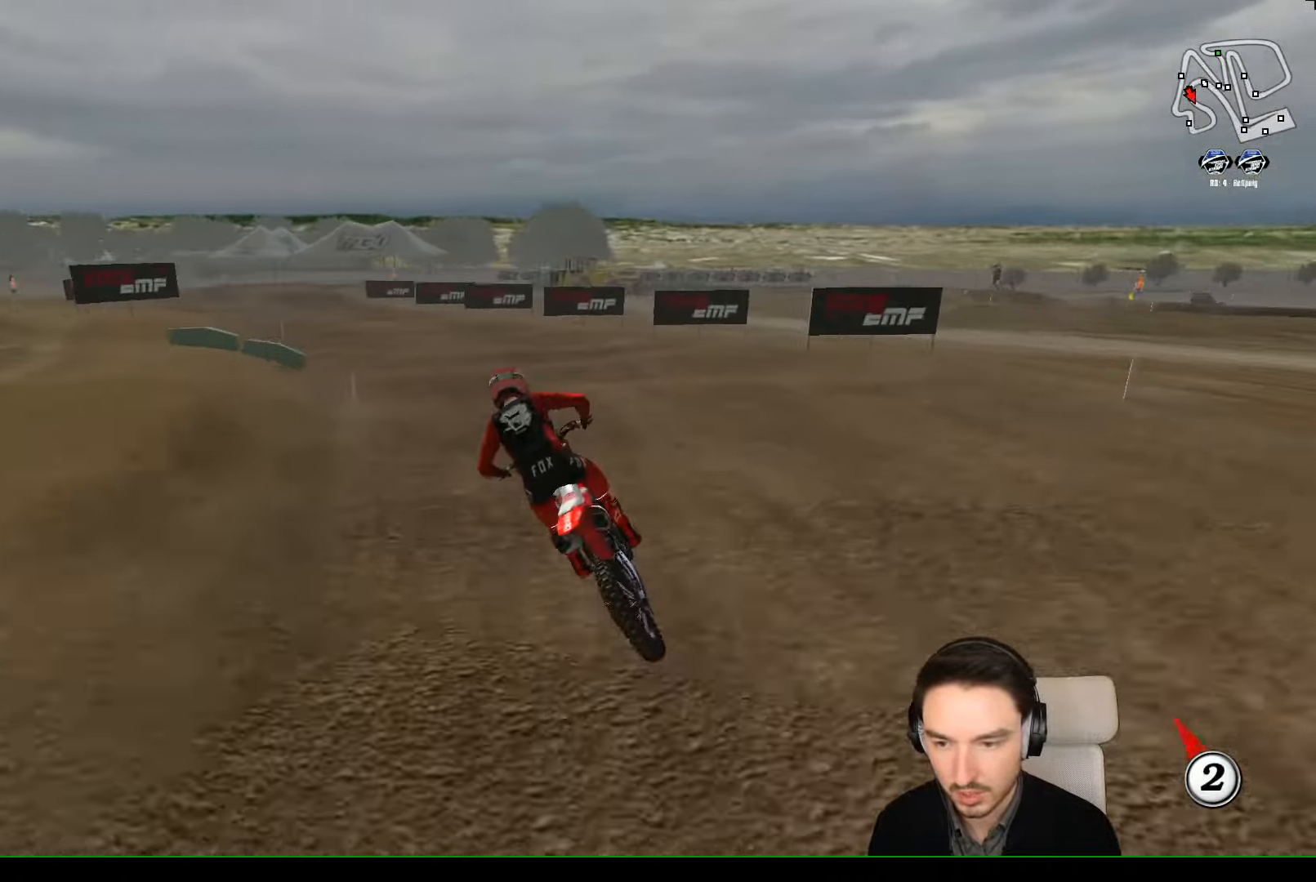
{"buttons": ["R2"], "left_stick": "center", "events": [[133, "left_stick", "center"], [200, "R2", "down"]]}
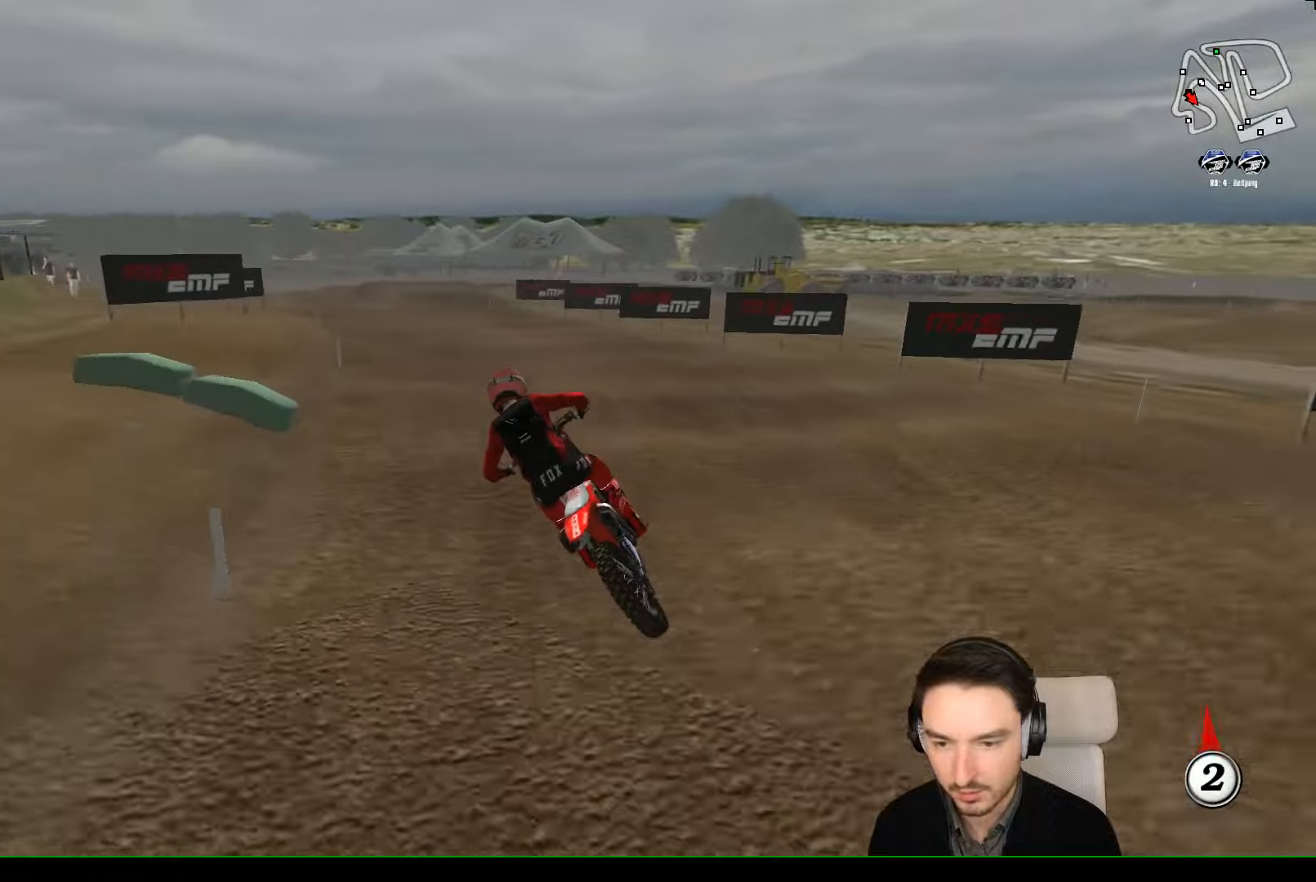
{"buttons": ["R2"], "left_stick": "center", "events": []}
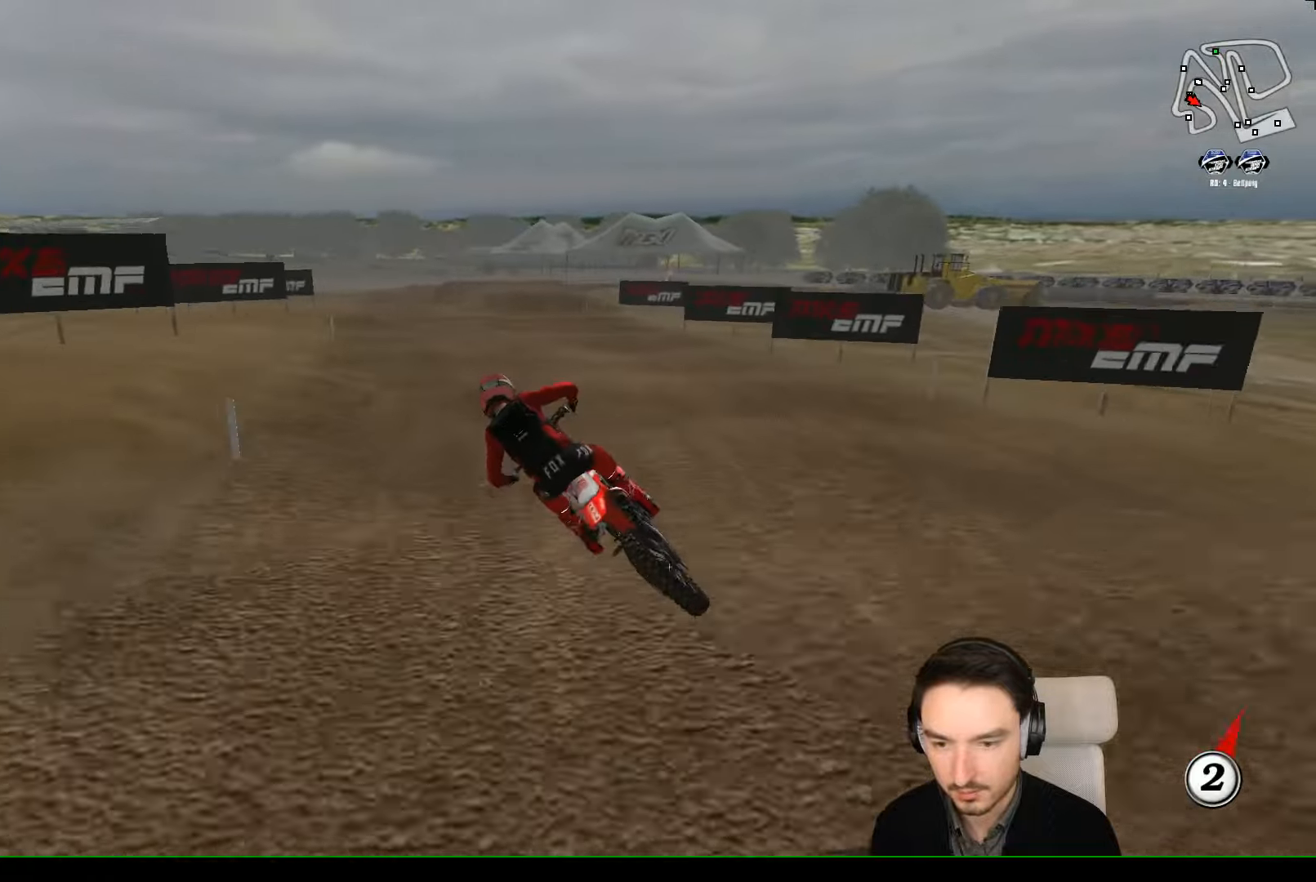
{"buttons": ["R2"], "left_stick": "right", "events": [[34, "left_stick", "right"]]}
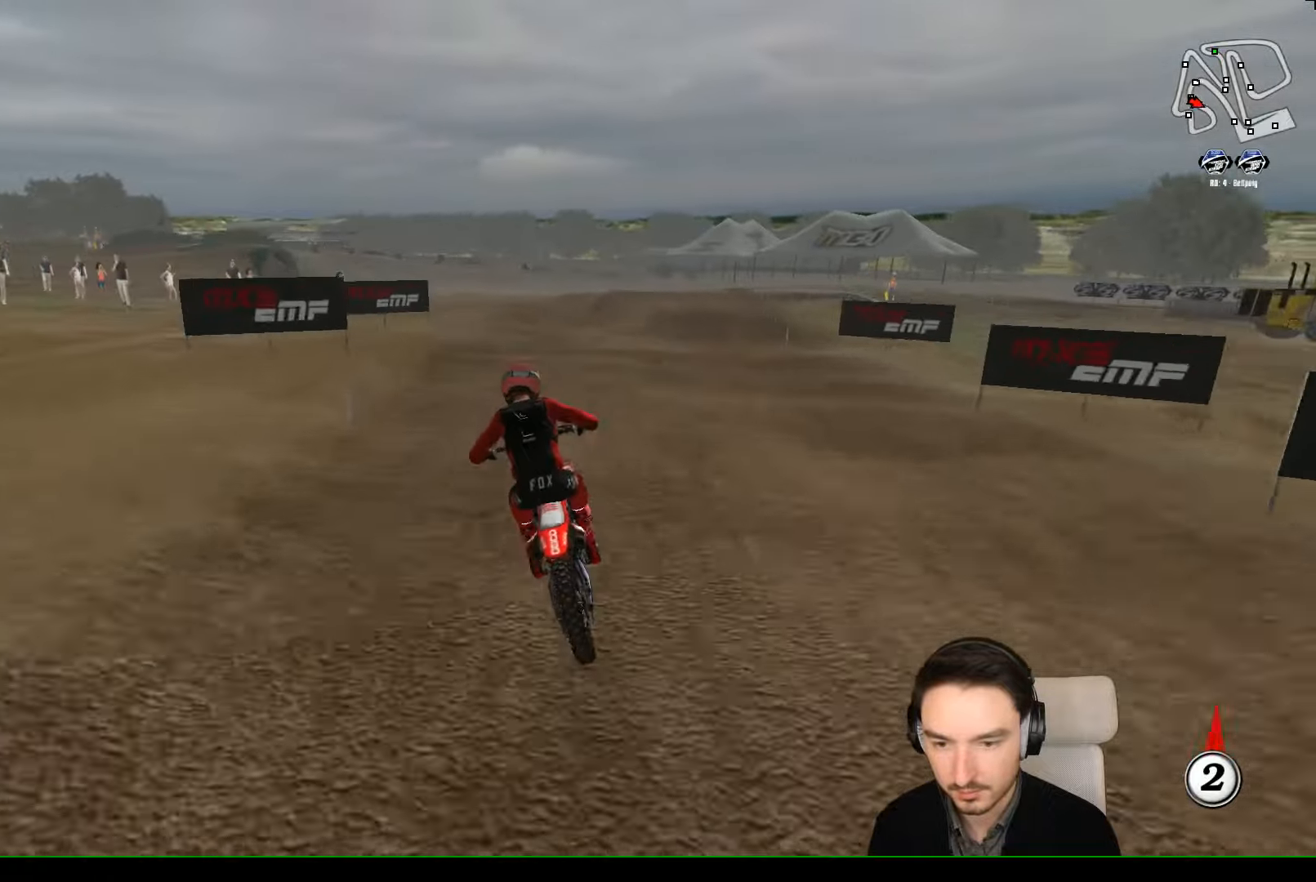
{"buttons": ["R2"], "left_stick": "right", "events": [[67, "left_stick", "center"], [234, "left_stick", "right"]]}
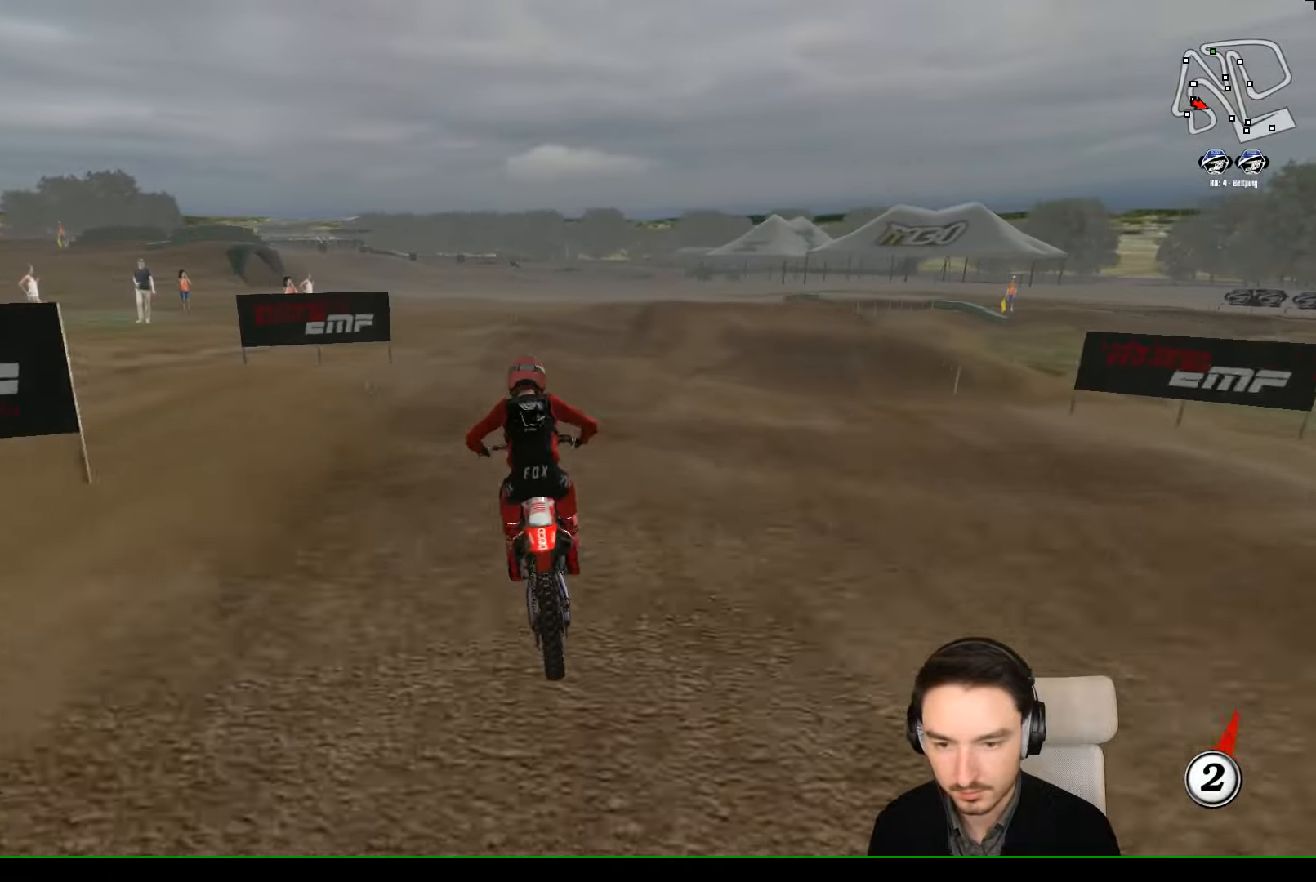
{"buttons": [], "left_stick": "center", "events": [[400, "R2", "up"], [500, "left_stick", "center"]]}
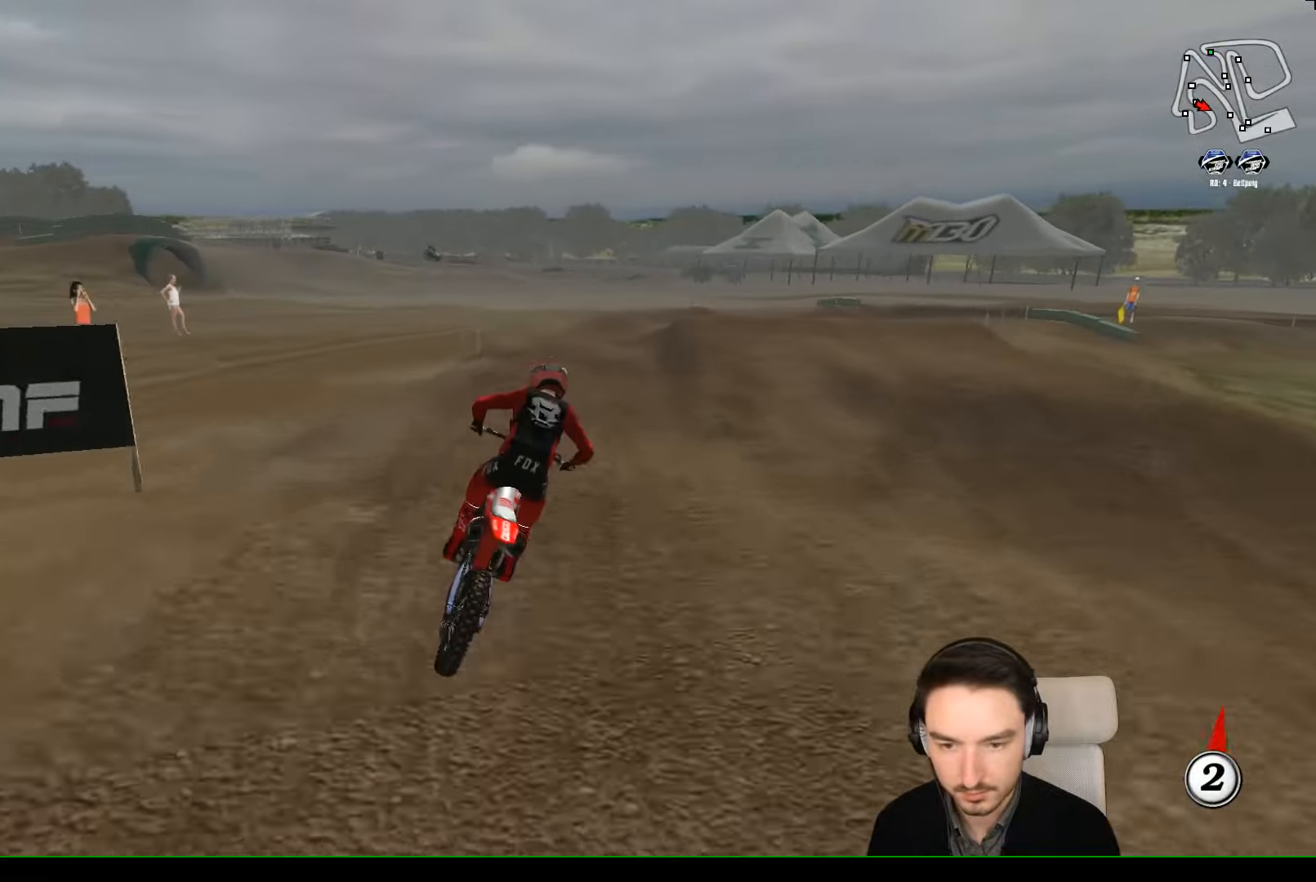
{"buttons": [], "left_stick": "center", "events": [[100, "left_stick", "right"], [234, "R2", "down"], [234, "left_stick", "center"], [334, "R2", "up"]]}
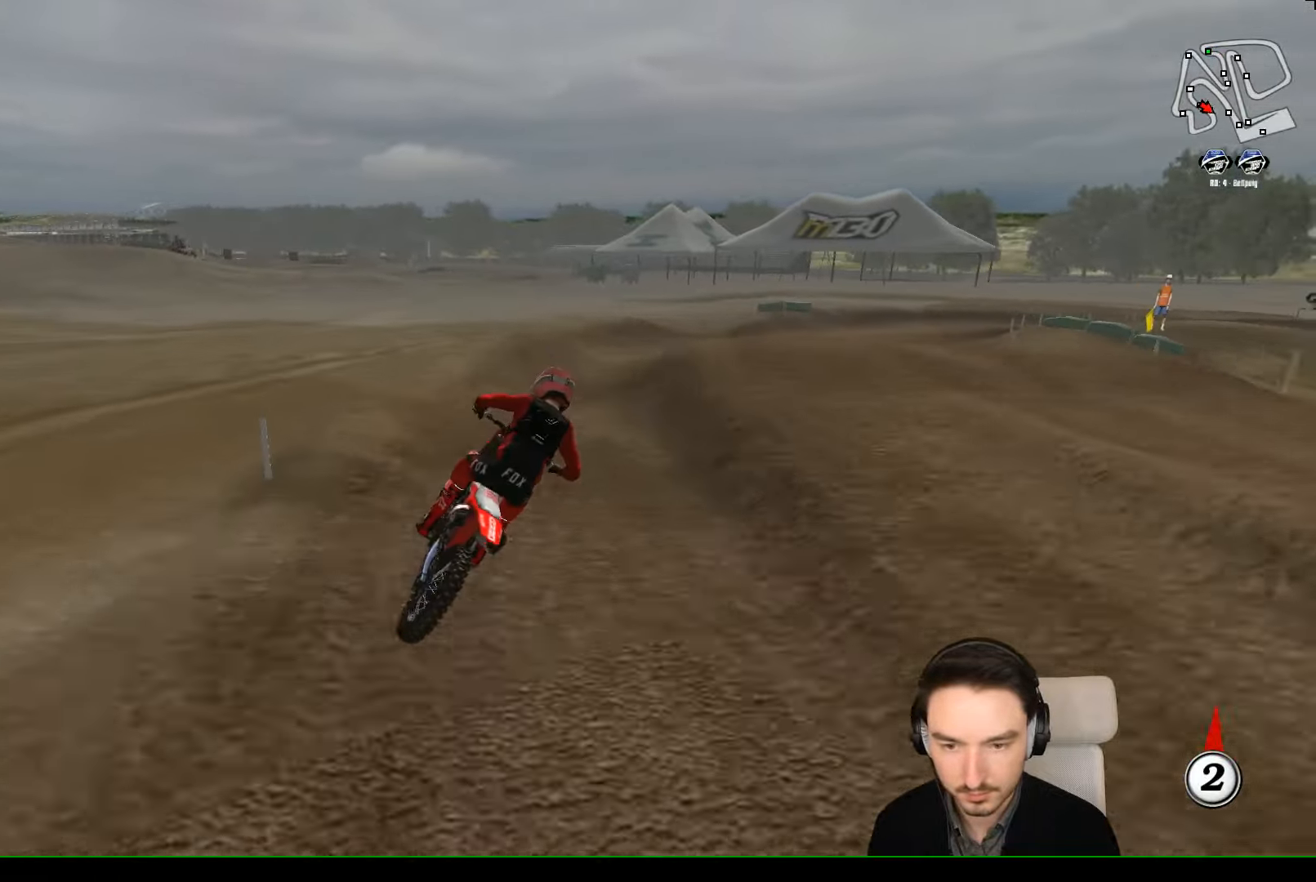
{"buttons": ["R2"], "left_stick": "right", "events": [[400, "left_stick", "right"], [500, "R2", "down"]]}